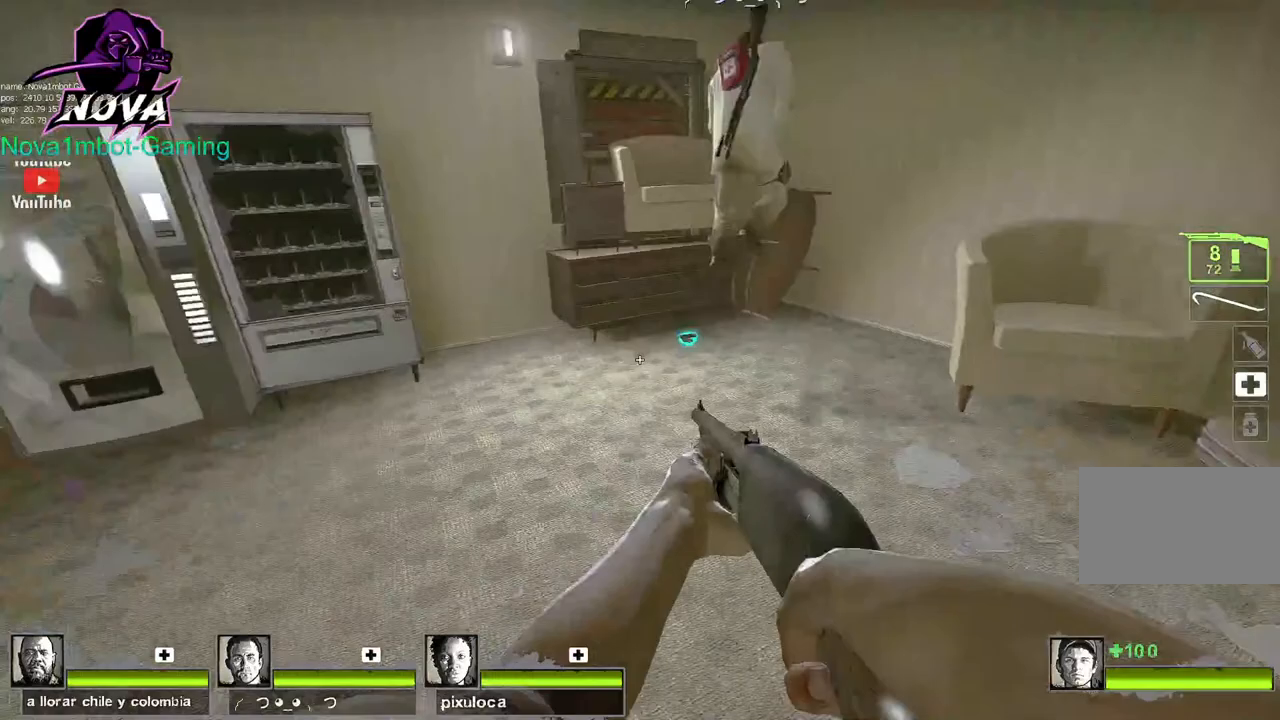
Gameplay with keyboard and mouse; each line is a JSON object with the keys and mouse buttons held at the frame after it. "events" lists presses ("down") and releases ("up") of "1", "2", "3", "4", "5", "a", "alt", "c", "caps_lock", "ctrl", "d", "e", "f", "g", "q", "r", "s", "shift", "space", "t", "tab", "v", "w", "x", "z", "mouse_left", "mouse_wheel" and "mouse_right" between this image and that frame as [ms after this image, input, new state], when the widget could be followed in between. "mouse_left", "mouse_wheel", "mouse_right" = the "left", "wheel", "right" buttons of the "mouse" list. No other keys are recorded. "wheel" means that the mouse wheel is clicked or scrolled. Not read: mouse_move.
{"keys": [], "mouse": [], "events": [[33, "space", "down"], [167, "d", "up"], [167, "space", "up"], [317, "a", "down"], [500, "a", "up"]]}
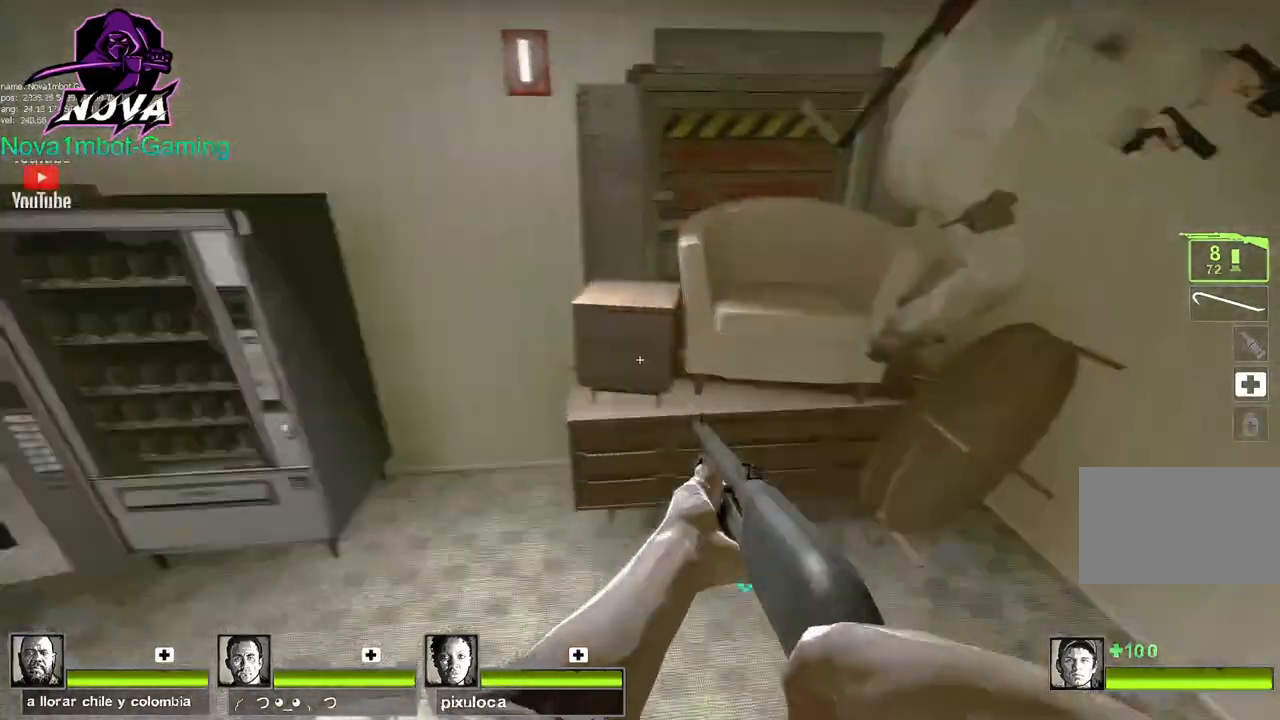
{"keys": ["w"], "mouse": [], "events": [[50, "s", "down"], [283, "s", "up"], [383, "w", "down"]]}
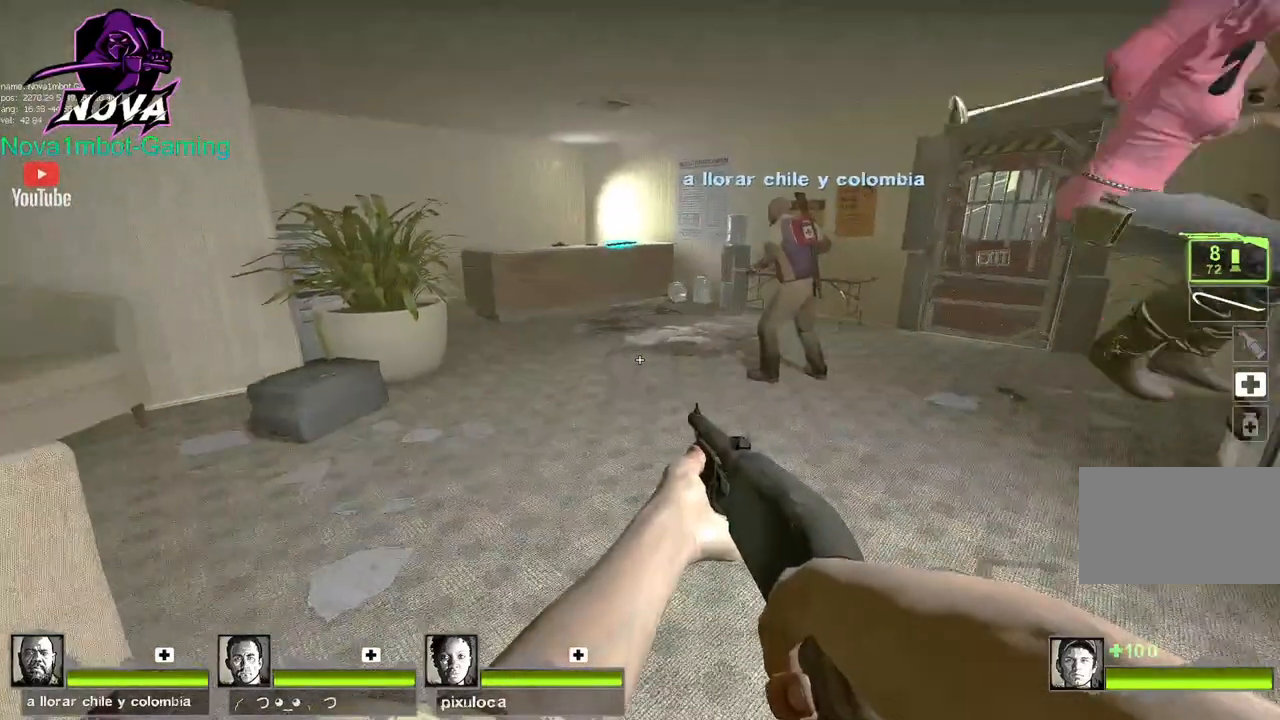
{"keys": ["space", "w"], "mouse": [], "events": [[483, "space", "down"]]}
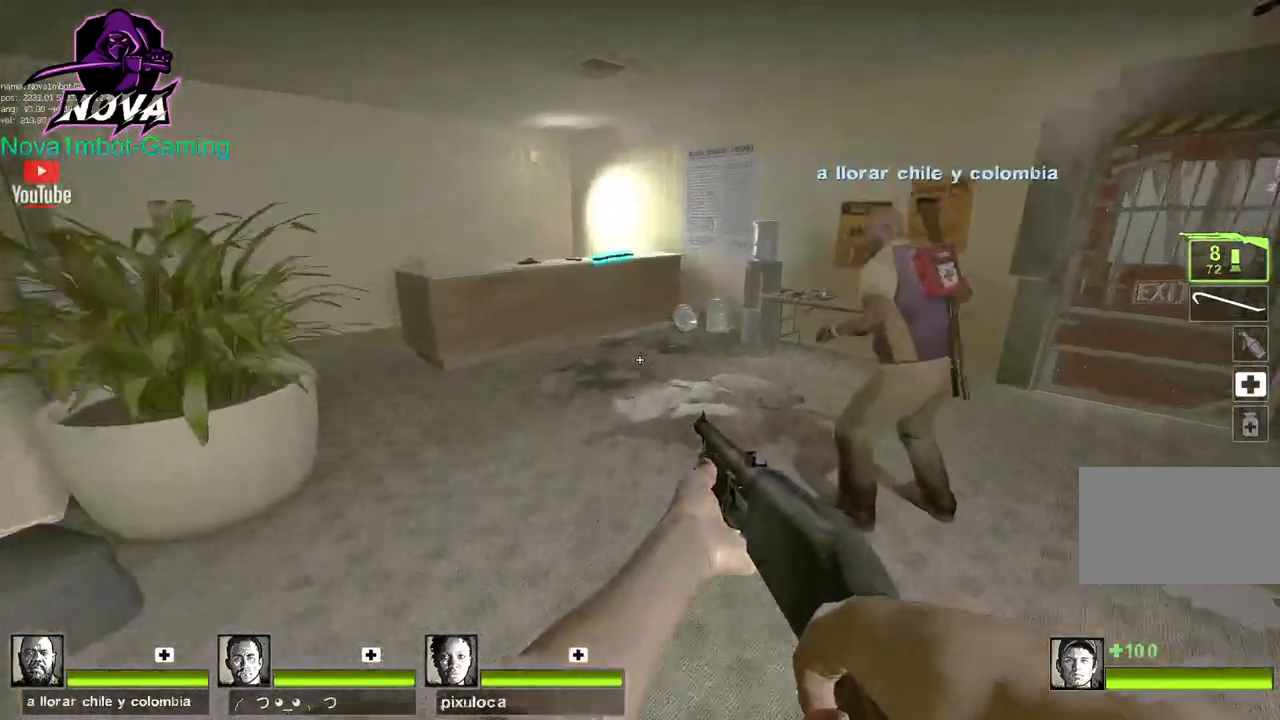
{"keys": ["a"], "mouse": [], "events": [[33, "w", "up"], [83, "a", "down"], [83, "space", "up"]]}
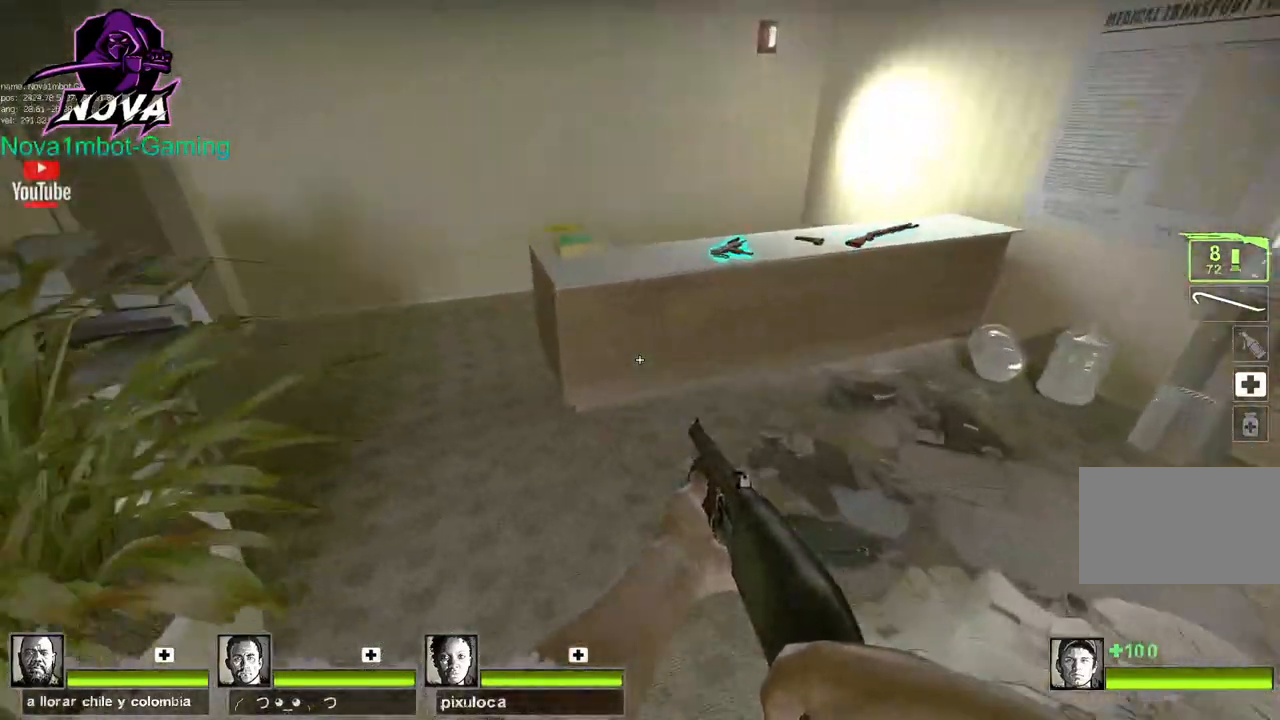
{"keys": ["a"], "mouse": [], "events": [[133, "space", "down"], [233, "space", "up"]]}
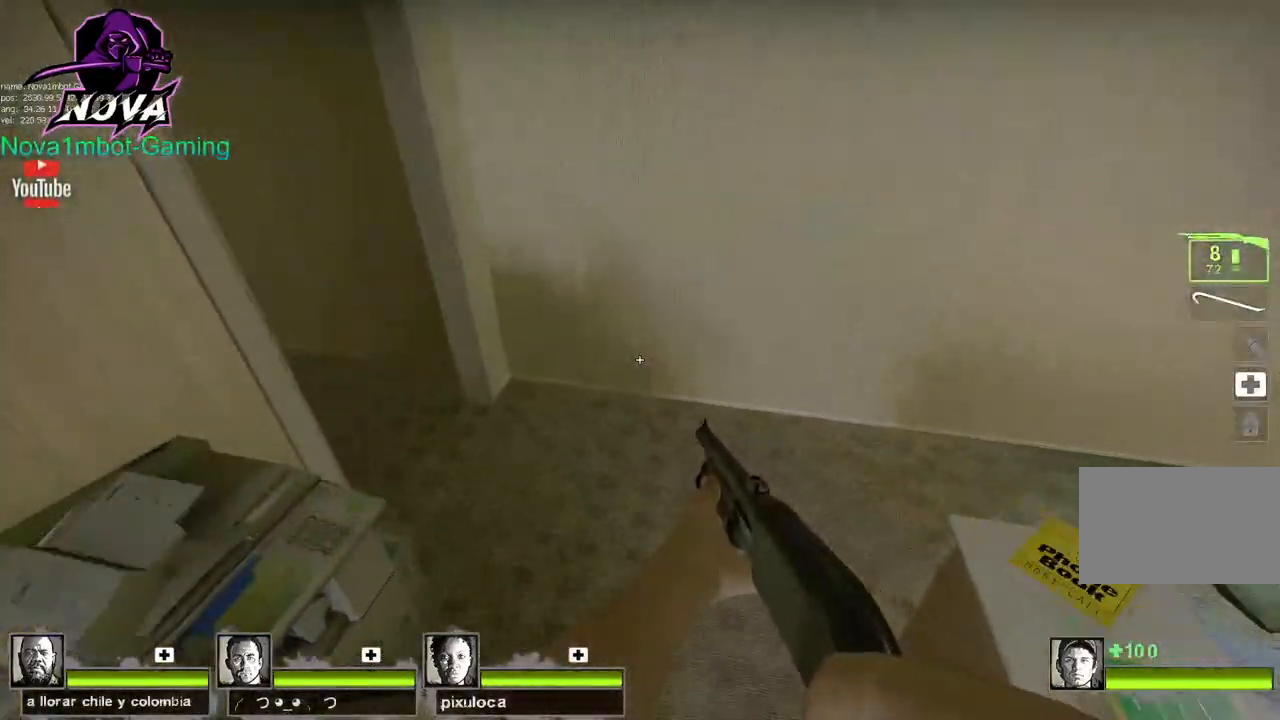
{"keys": ["w"], "mouse": [], "events": [[167, "w", "down"], [200, "a", "up"]]}
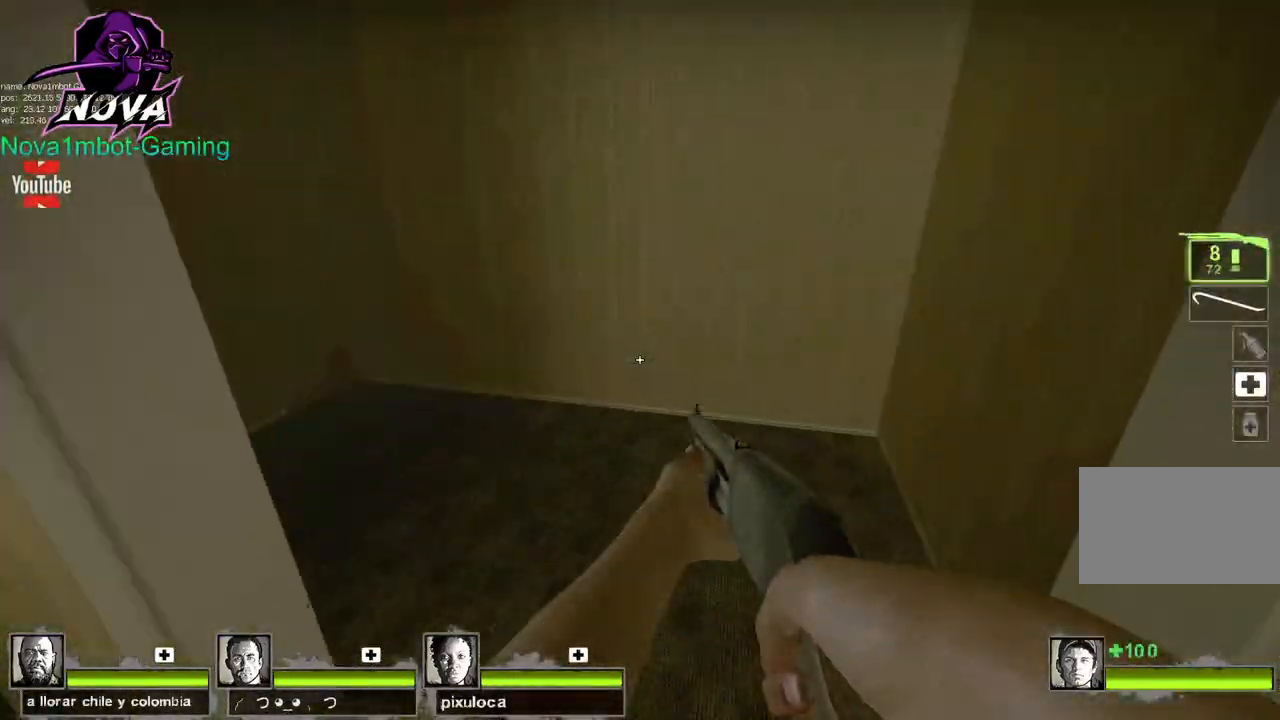
{"keys": ["s"], "mouse": [], "events": [[83, "a", "down"], [217, "a", "up"], [317, "w", "up"], [400, "s", "down"]]}
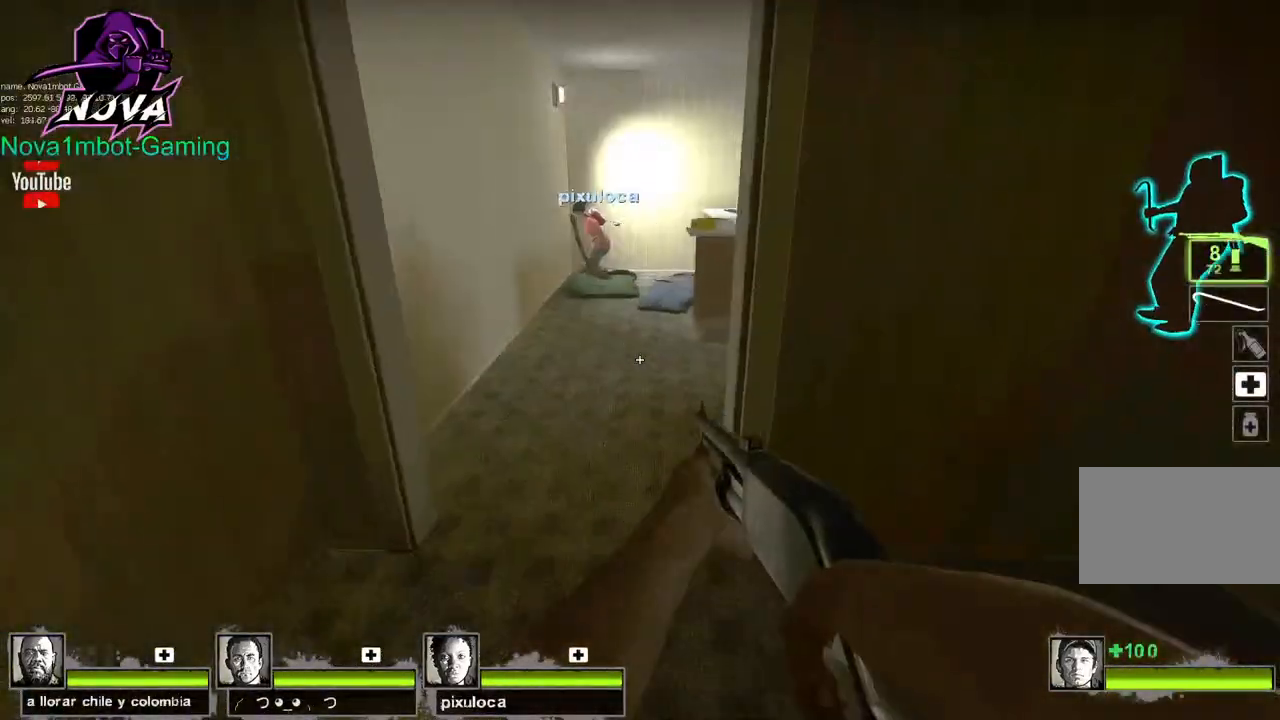
{"keys": ["a"], "mouse": [], "events": [[50, "s", "up"], [383, "a", "down"]]}
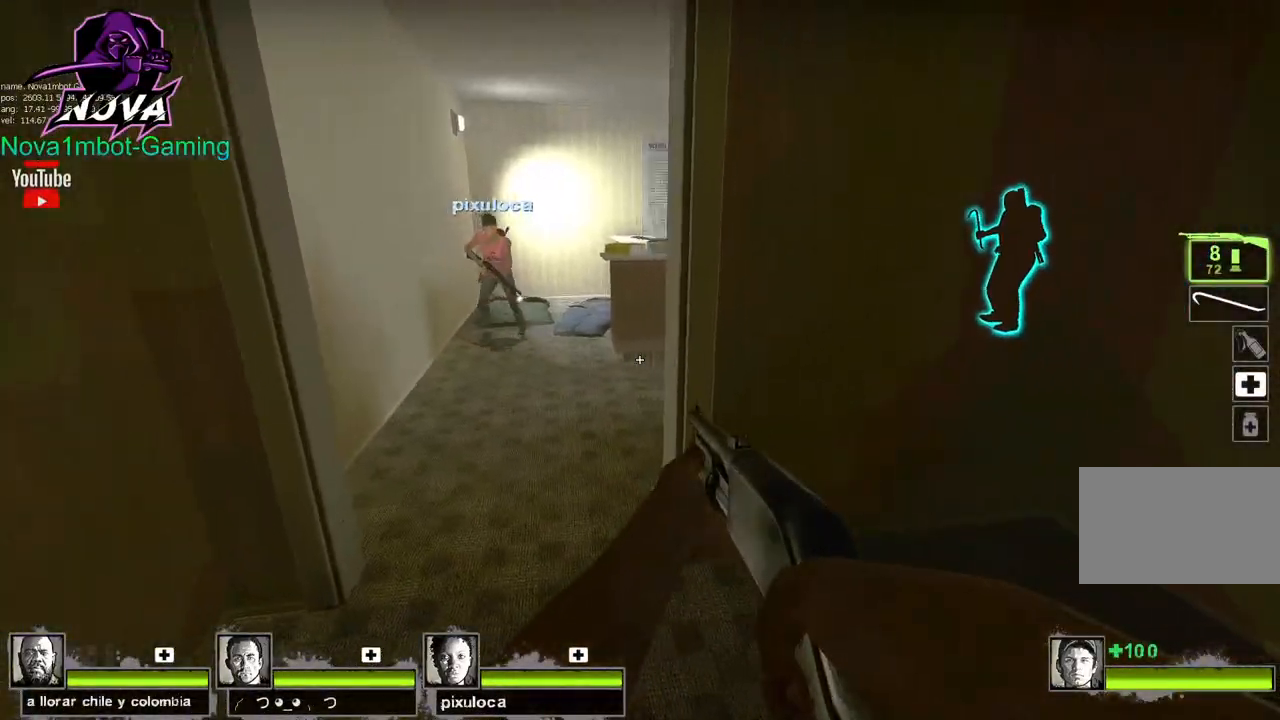
{"keys": [], "mouse": [], "events": [[67, "a", "up"], [300, "s", "down"], [400, "s", "up"]]}
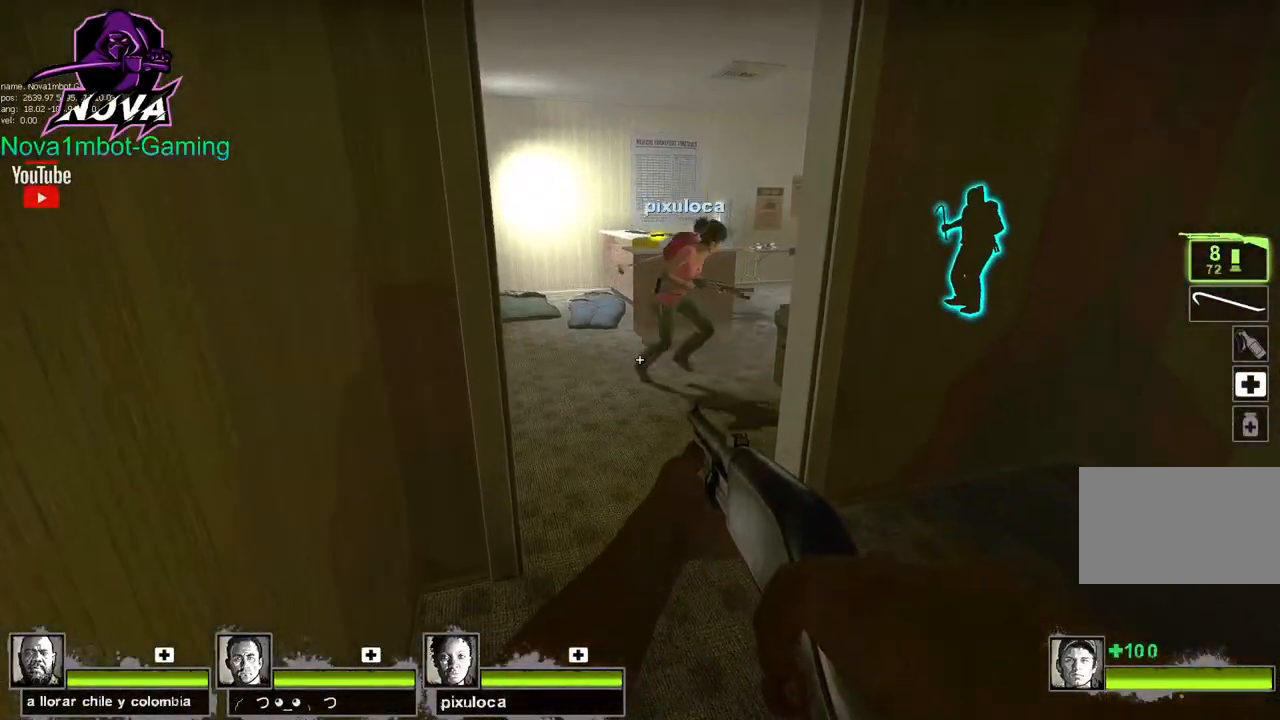
{"keys": ["d"], "mouse": [], "events": [[367, "d", "down"]]}
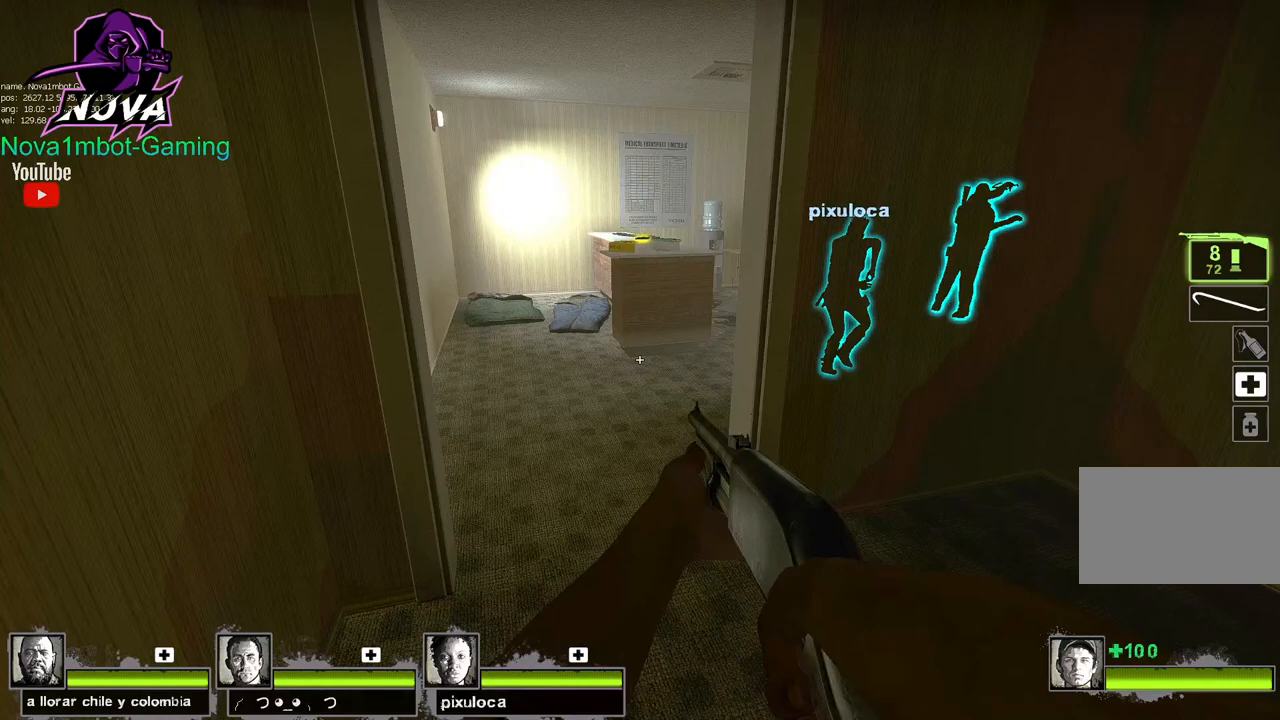
{"keys": ["s"], "mouse": [], "events": [[100, "d", "up"], [183, "a", "down"], [333, "a", "up"], [433, "s", "down"]]}
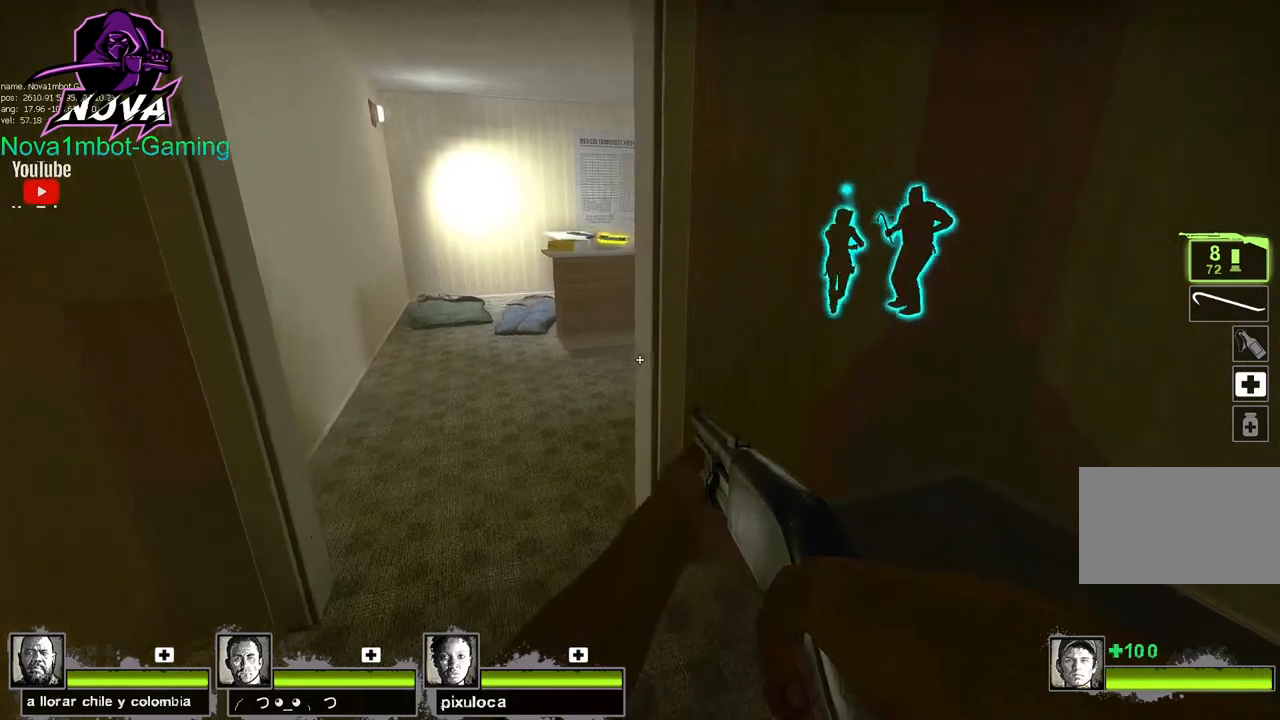
{"keys": [], "mouse": [], "events": [[67, "s", "up"]]}
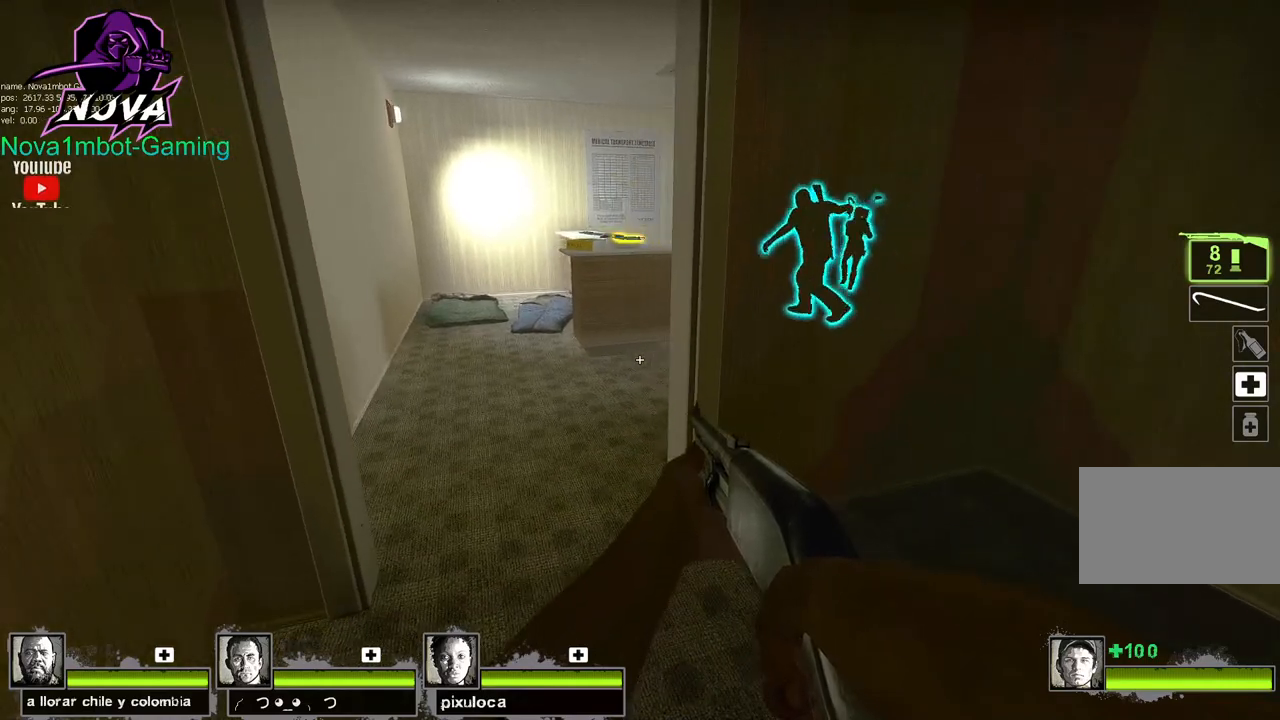
{"keys": [], "mouse": [], "events": [[33, "a", "down"], [133, "a", "up"], [317, "d", "down"], [500, "d", "up"]]}
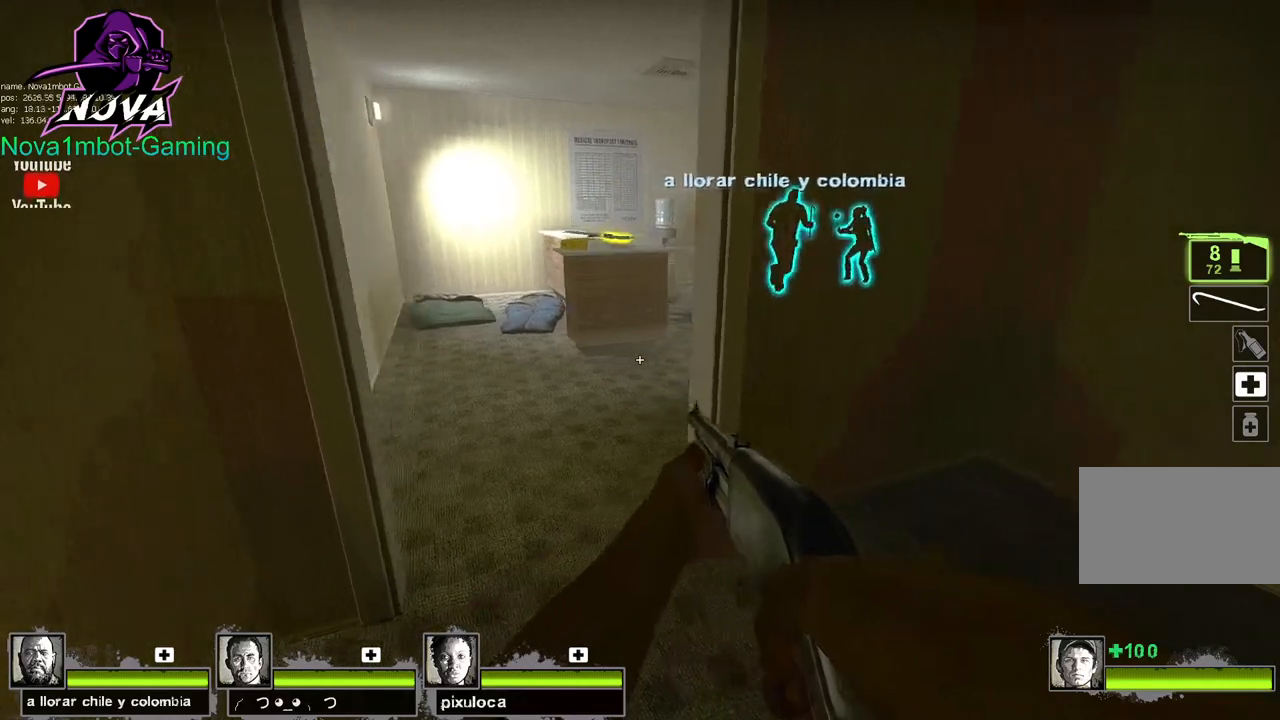
{"keys": ["d"], "mouse": [], "events": [[183, "a", "down"], [367, "a", "up"], [467, "d", "down"]]}
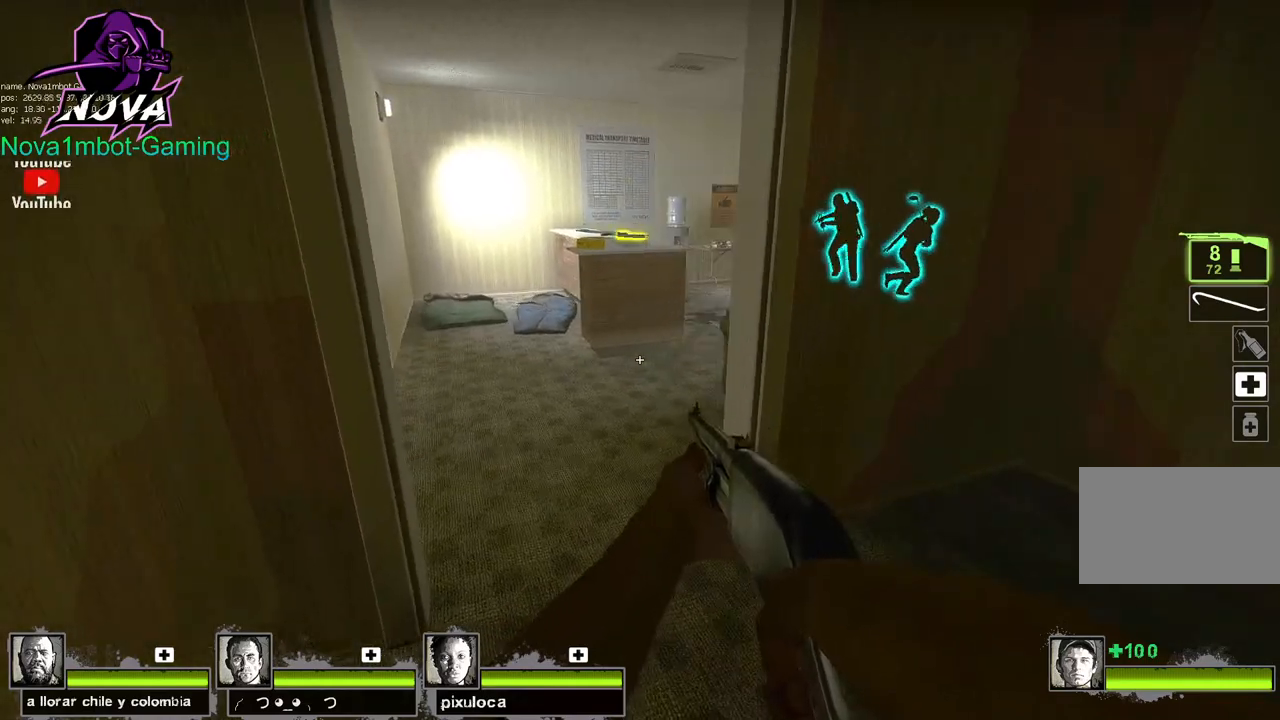
{"keys": [], "mouse": [], "events": [[117, "d", "up"], [350, "a", "down"], [483, "a", "up"]]}
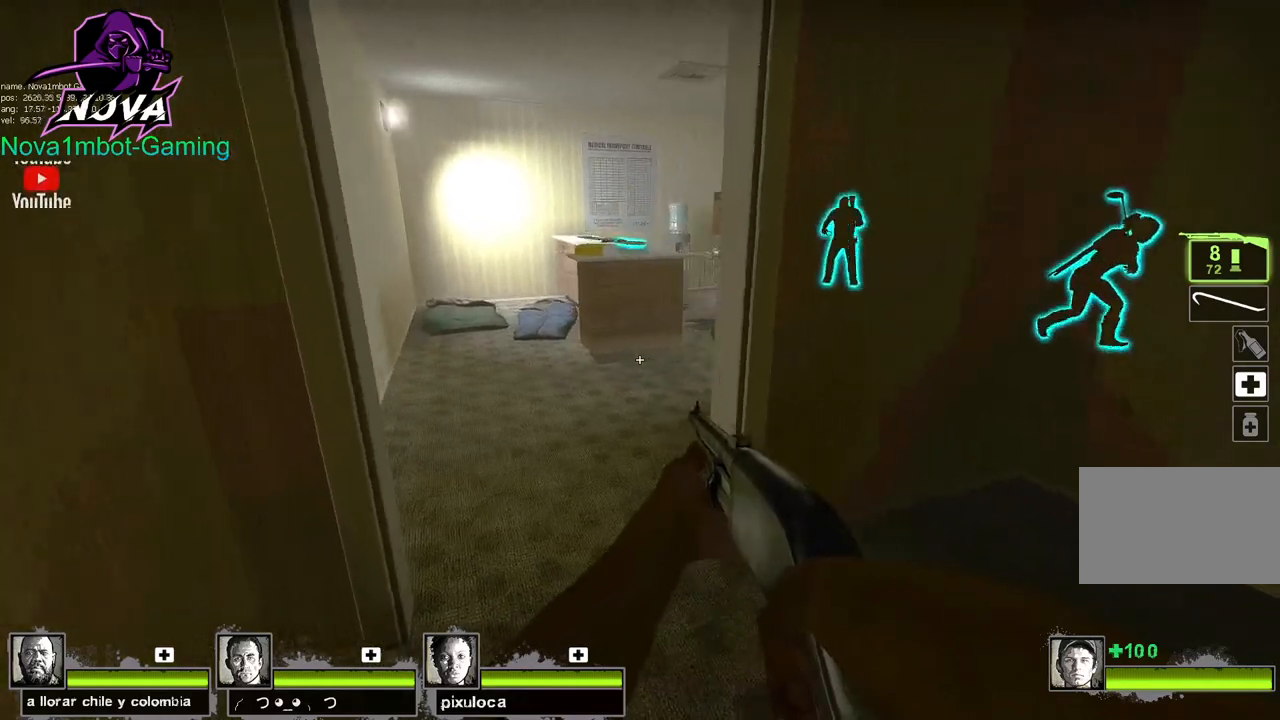
{"keys": [], "mouse": [], "events": [[83, "d", "down"], [217, "d", "up"], [367, "a", "down"], [500, "a", "up"]]}
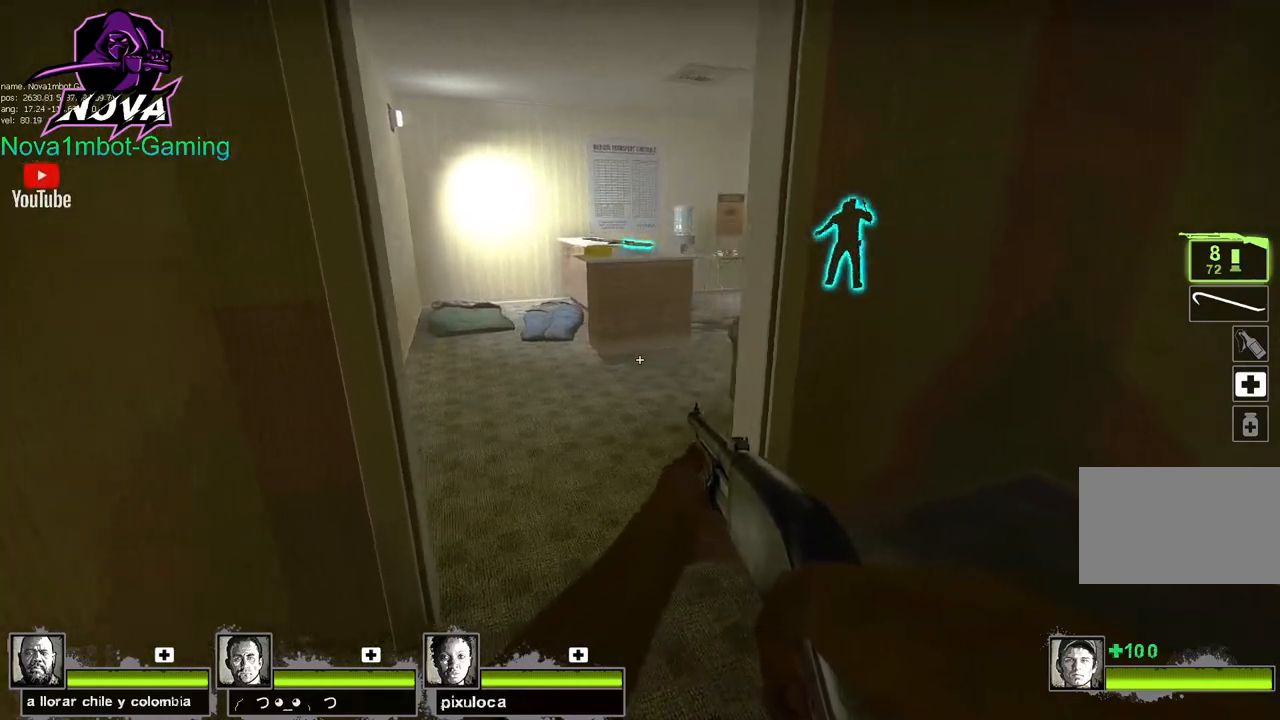
{"keys": [], "mouse": [], "events": [[100, "d", "down"], [233, "d", "up"]]}
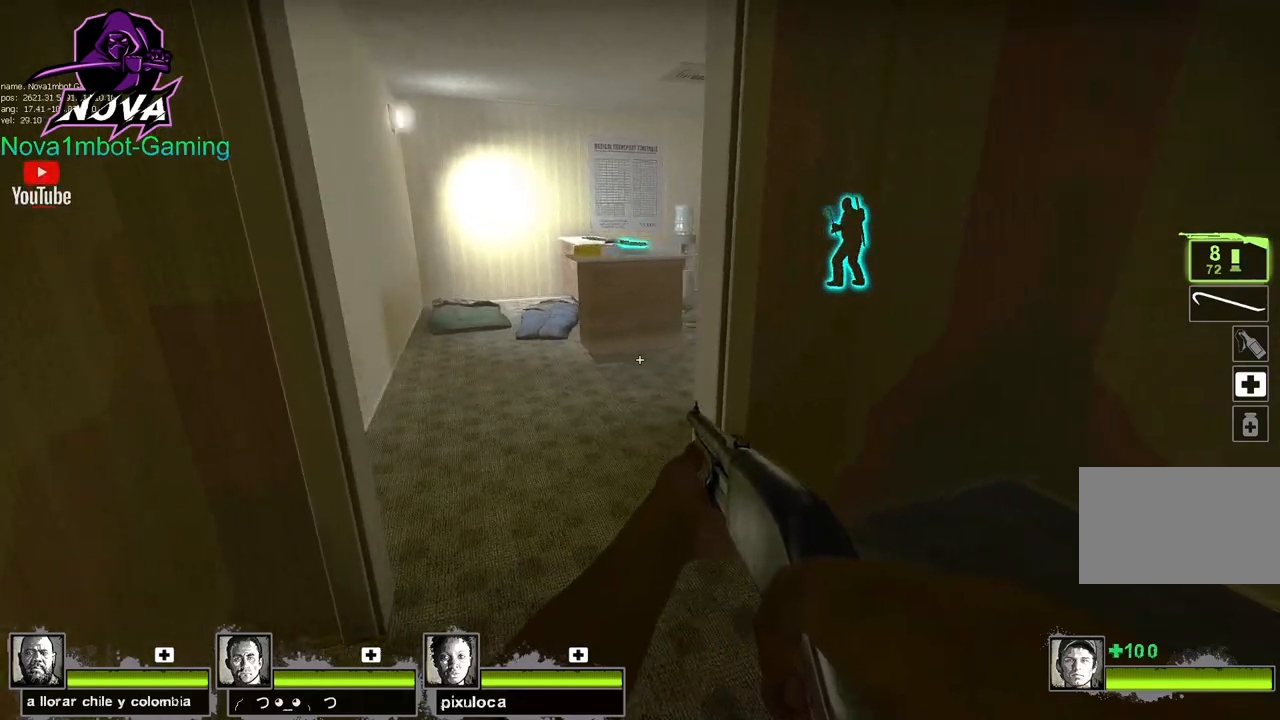
{"keys": [], "mouse": [], "events": [[17, "a", "down"], [67, "a", "up"]]}
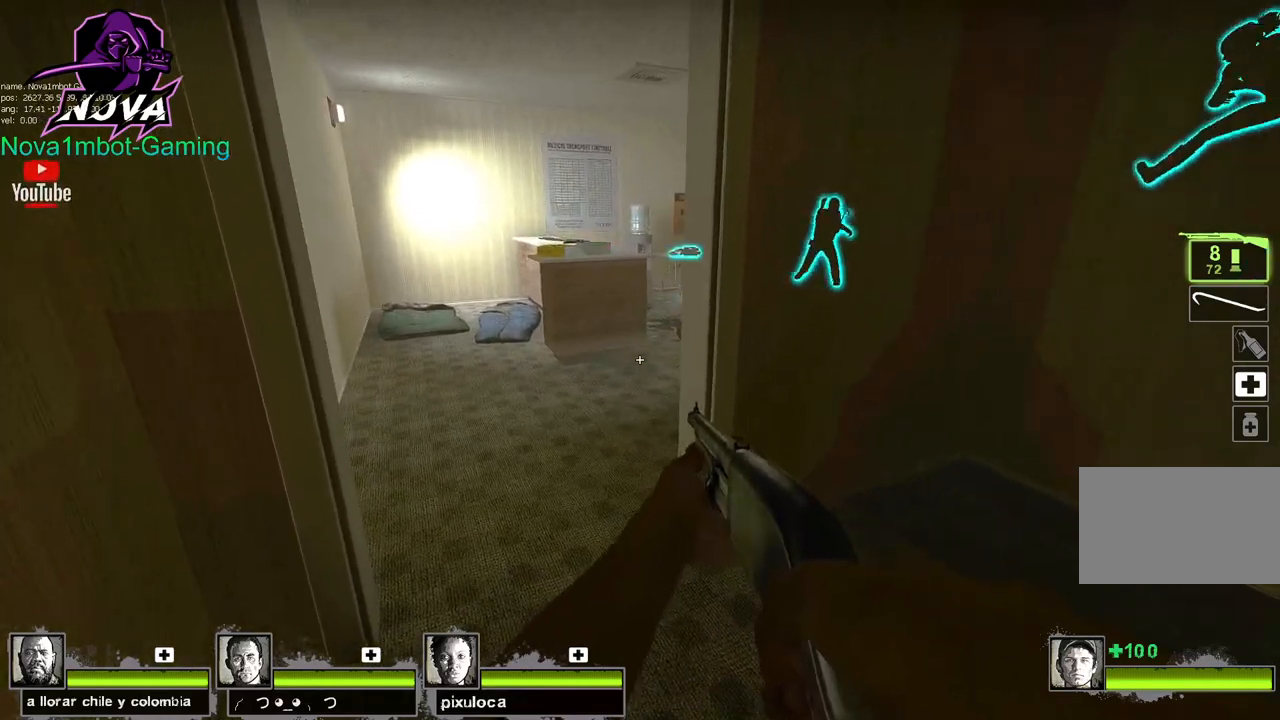
{"keys": ["shift"], "mouse": [], "events": [[183, "shift", "down"]]}
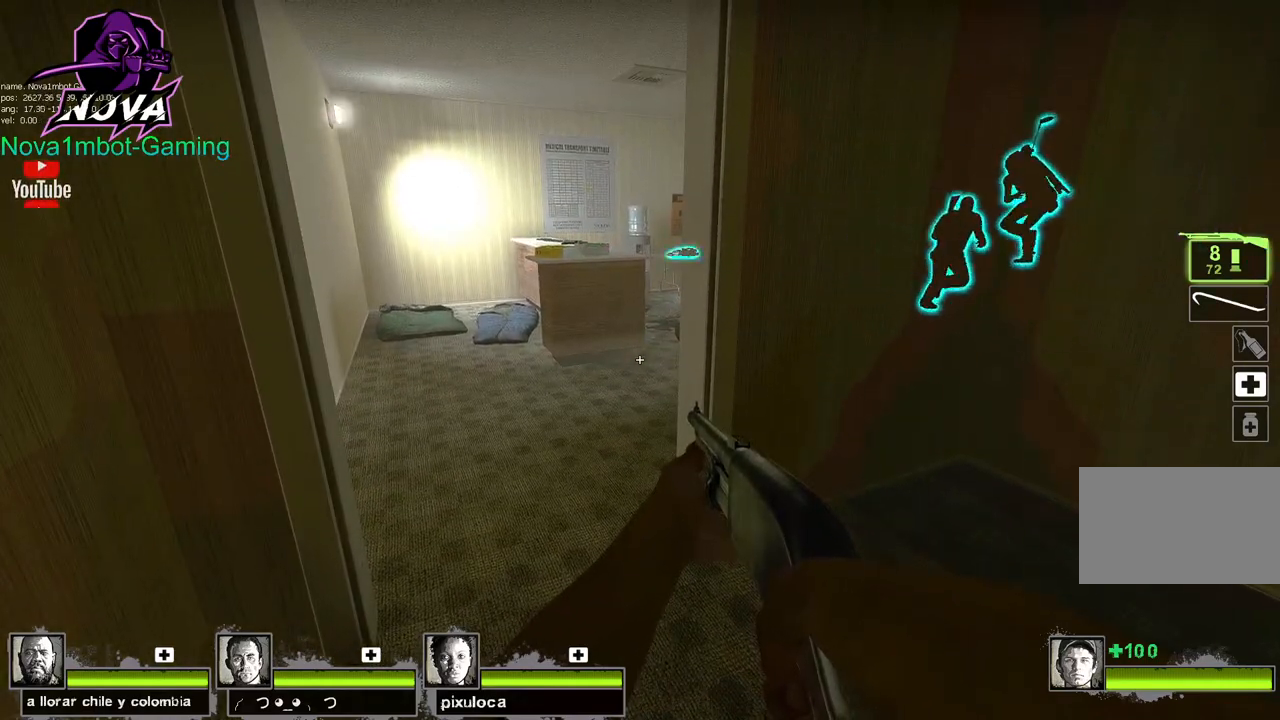
{"keys": ["shift"], "mouse": [], "events": []}
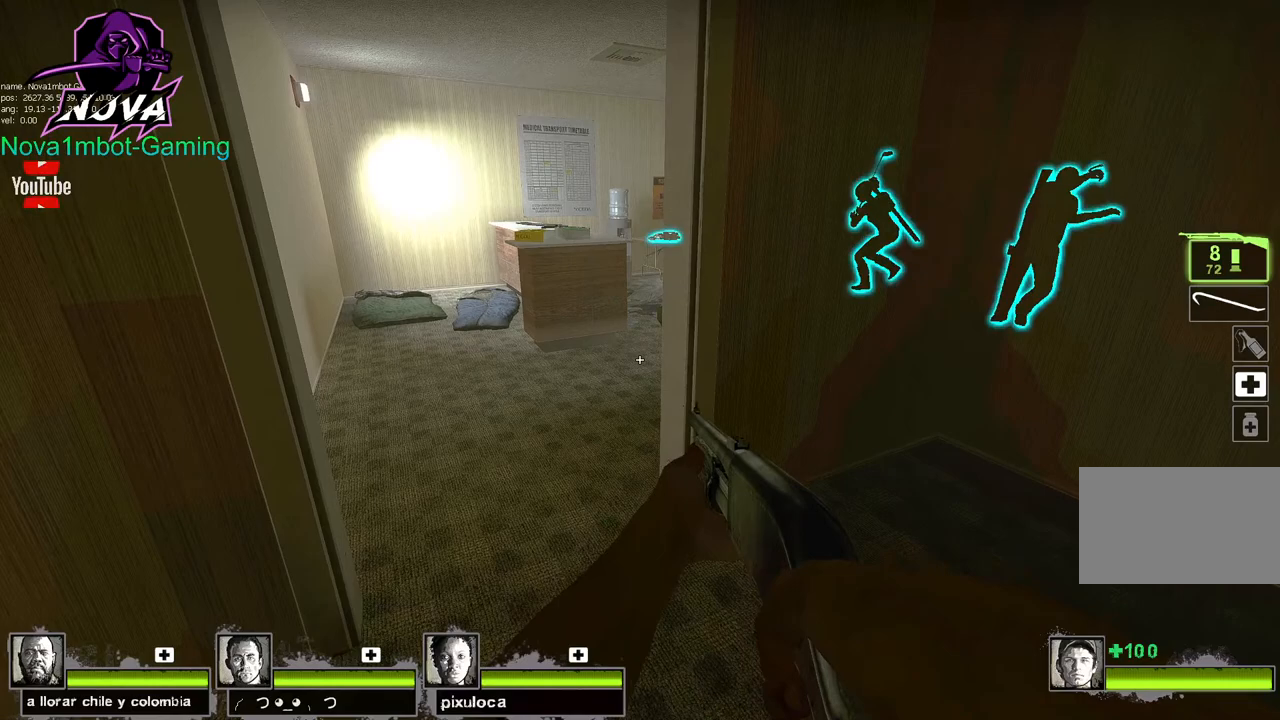
{"keys": ["q", "shift"], "mouse": [], "events": [[350, "q", "down"], [383, "q", "up"], [483, "q", "down"]]}
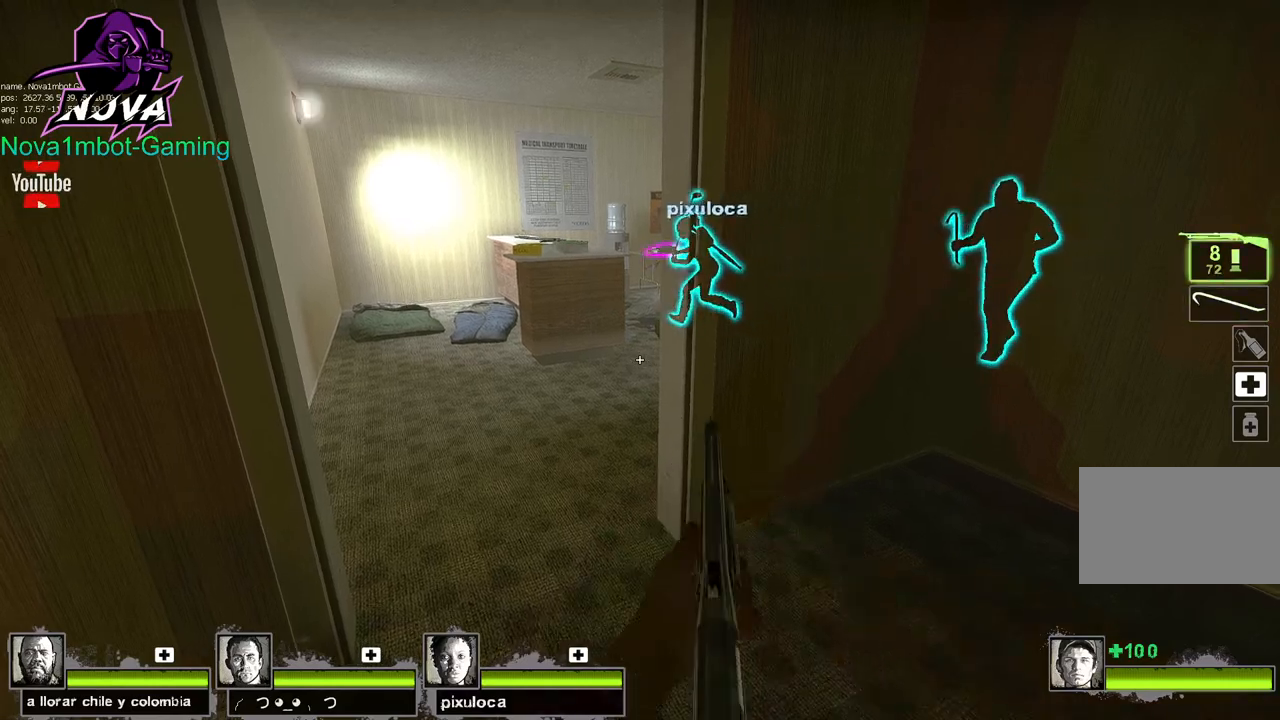
{"keys": ["shift"], "mouse": [], "events": [[83, "q", "up"]]}
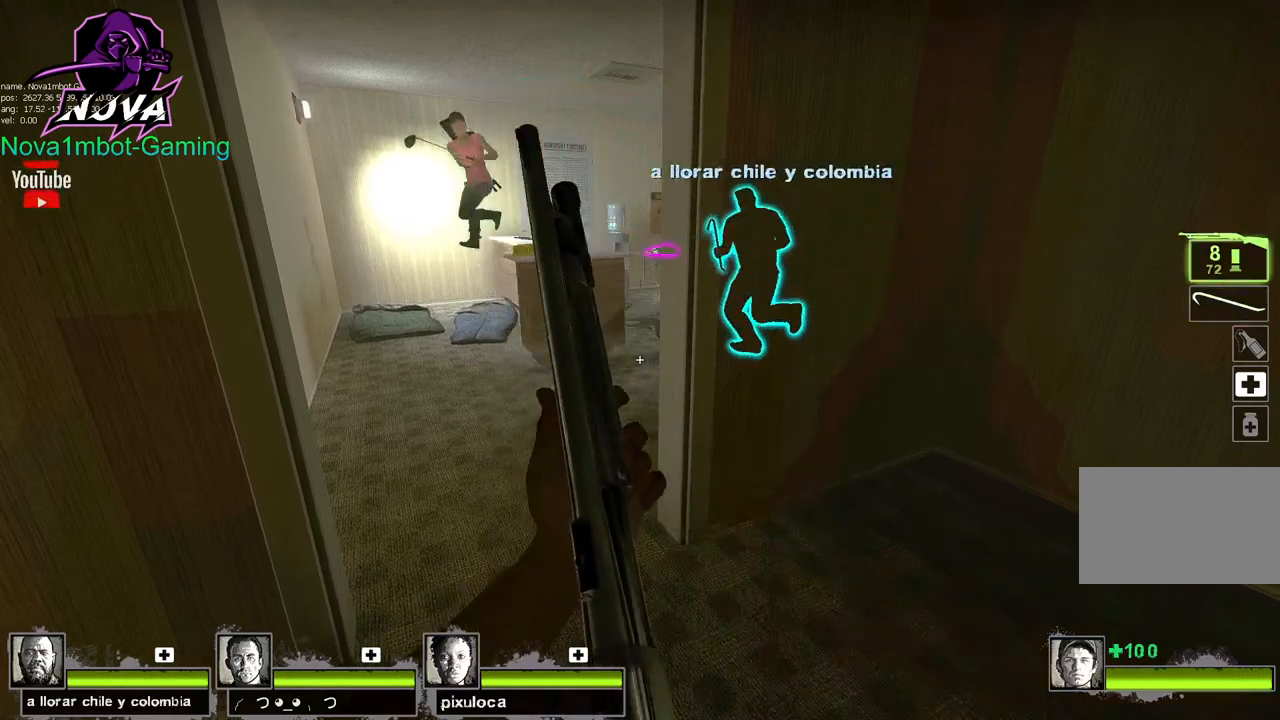
{"keys": ["f", "shift"], "mouse": [], "events": [[417, "f", "down"]]}
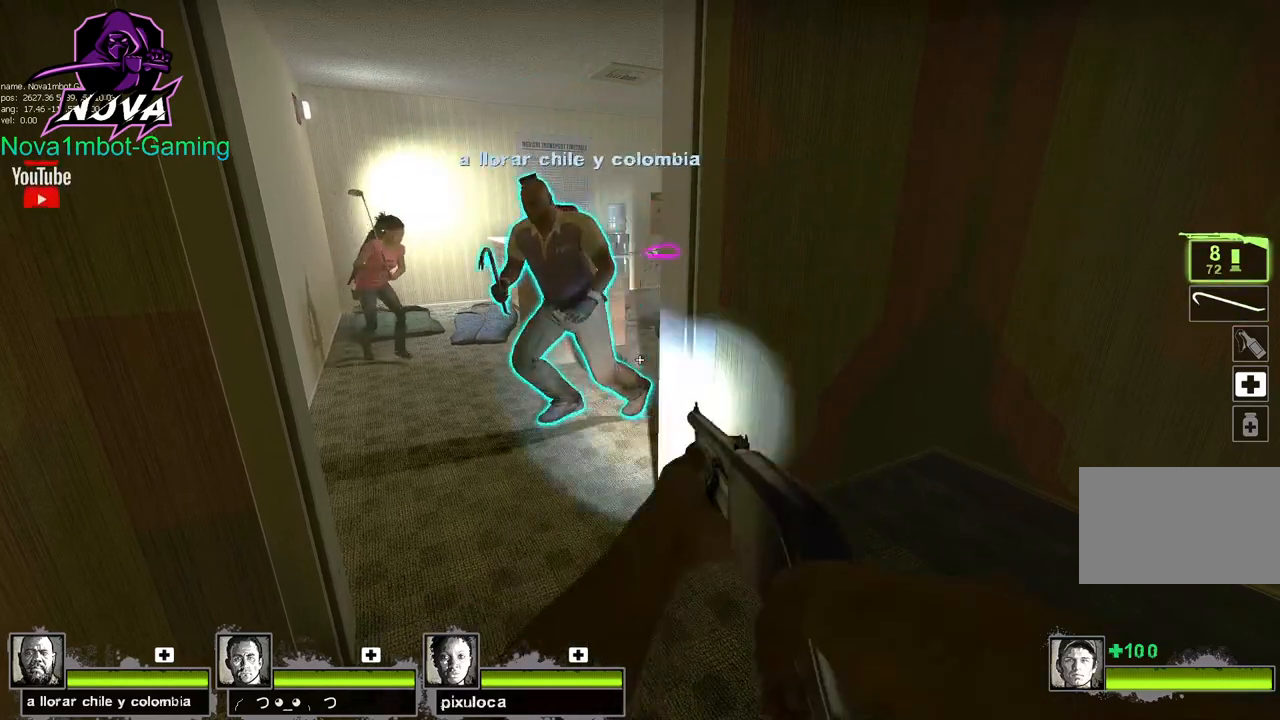
{"keys": ["shift"], "mouse": [], "events": [[17, "f", "up"], [350, "f", "down"], [433, "f", "up"]]}
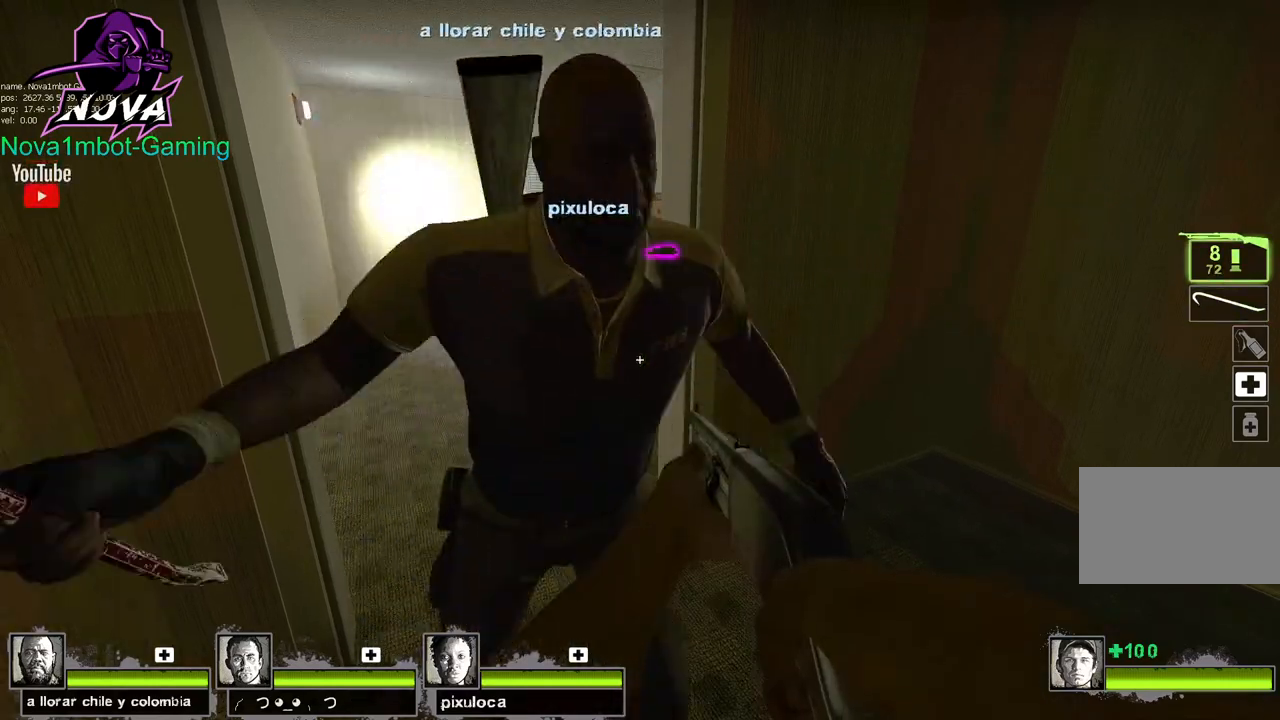
{"keys": ["q", "shift"], "mouse": [], "events": [[450, "q", "down"]]}
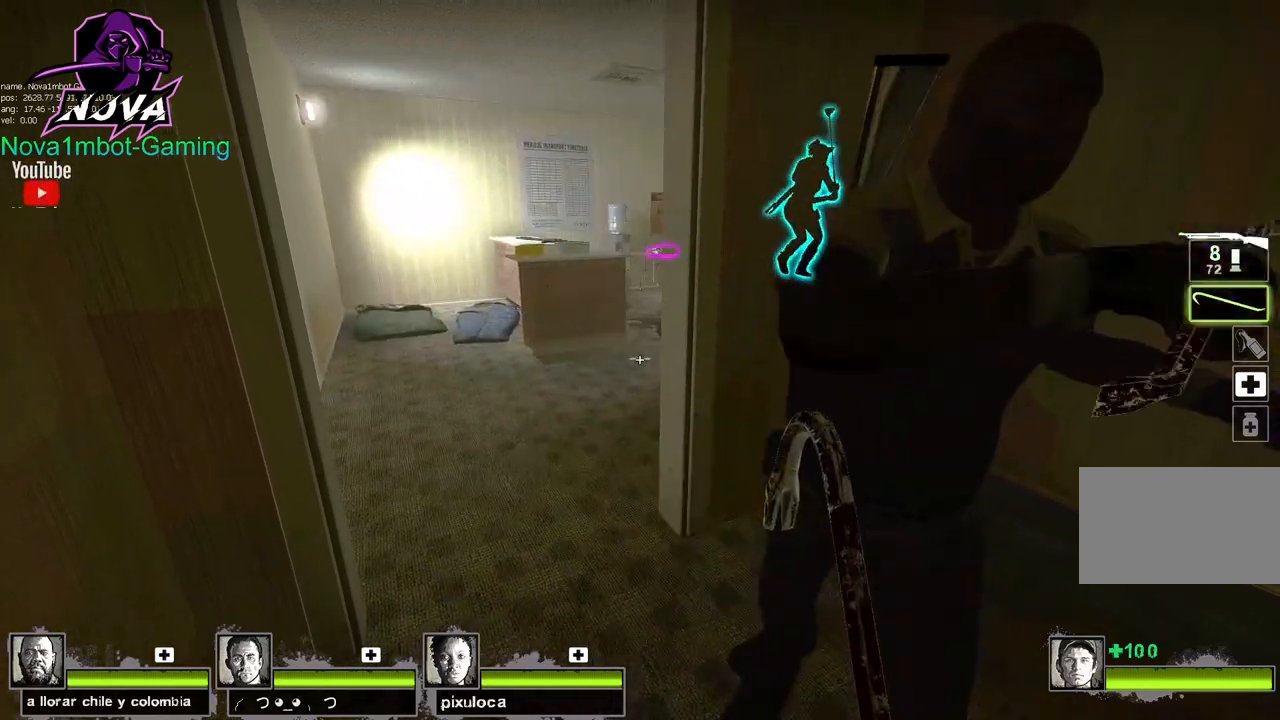
{"keys": ["shift"], "mouse": [], "events": [[50, "q", "up"], [150, "q", "down"], [233, "q", "up"]]}
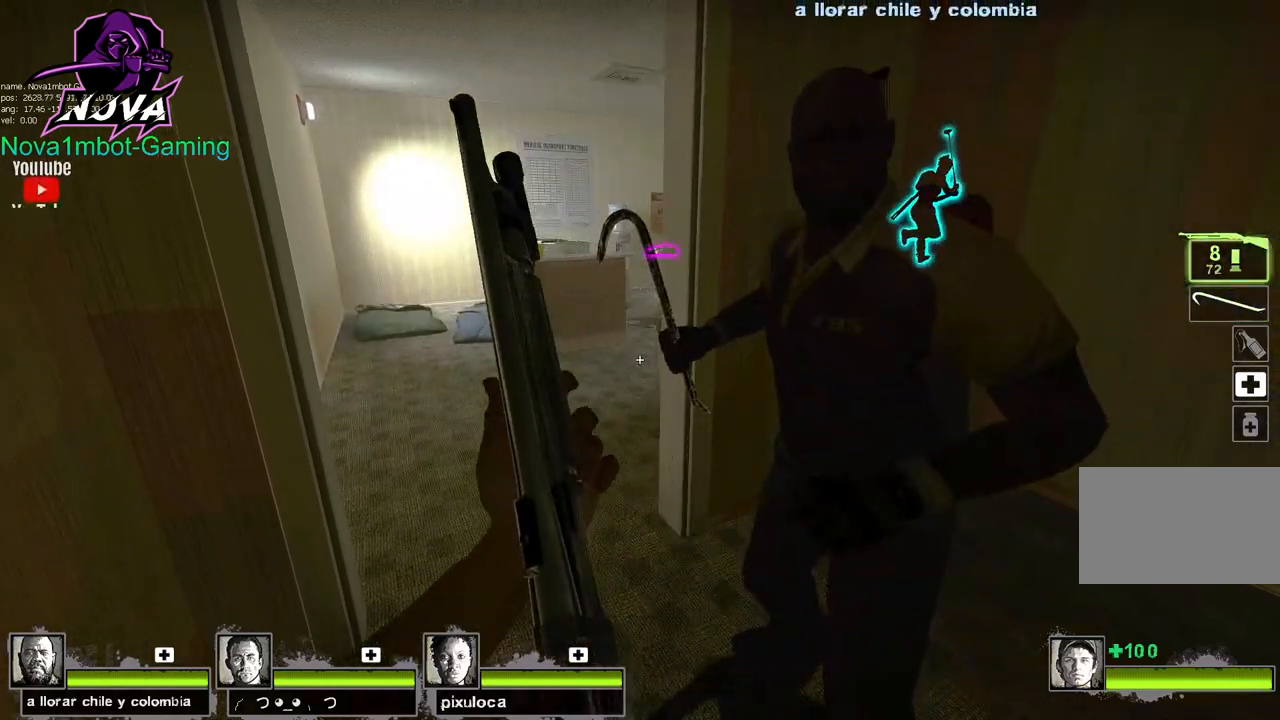
{"keys": ["shift"], "mouse": ["right"], "events": [[383, "mouse_right", "down"]]}
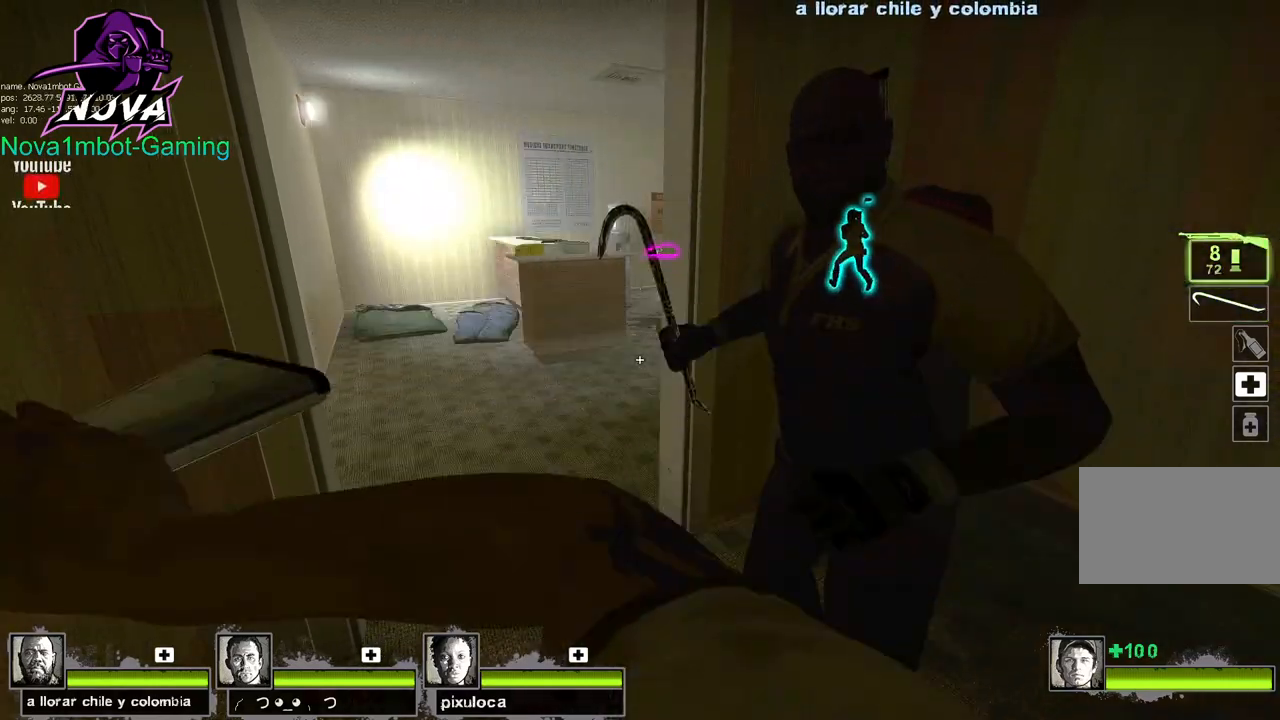
{"keys": ["shift"], "mouse": [], "events": [[33, "mouse_right", "up"], [133, "q", "down"], [267, "q", "up"], [317, "q", "down"], [450, "q", "up"]]}